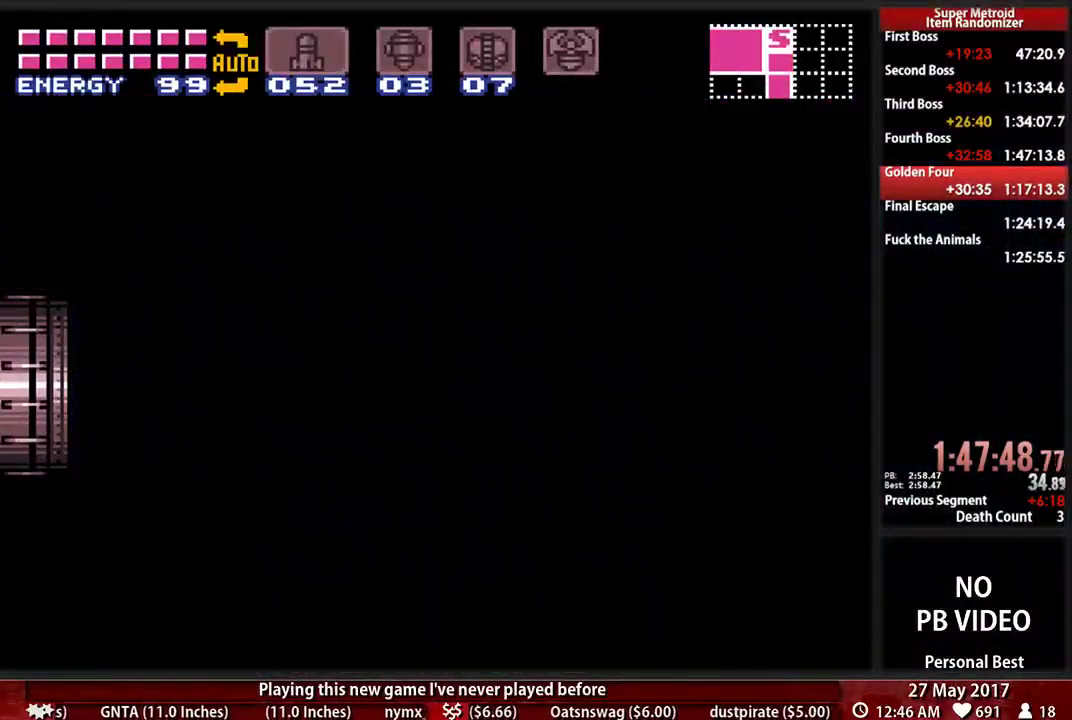
Gameplay with a controller (Nintendo layout); each line is a JSON object with the inputs held at the frame after it. "events" lists button and stick changes between this image and that frame as [ms after this image, input, new state], when the widget could be followed in between. Not read: L3 R3 SELECT START.
{"buttons": [], "events": []}
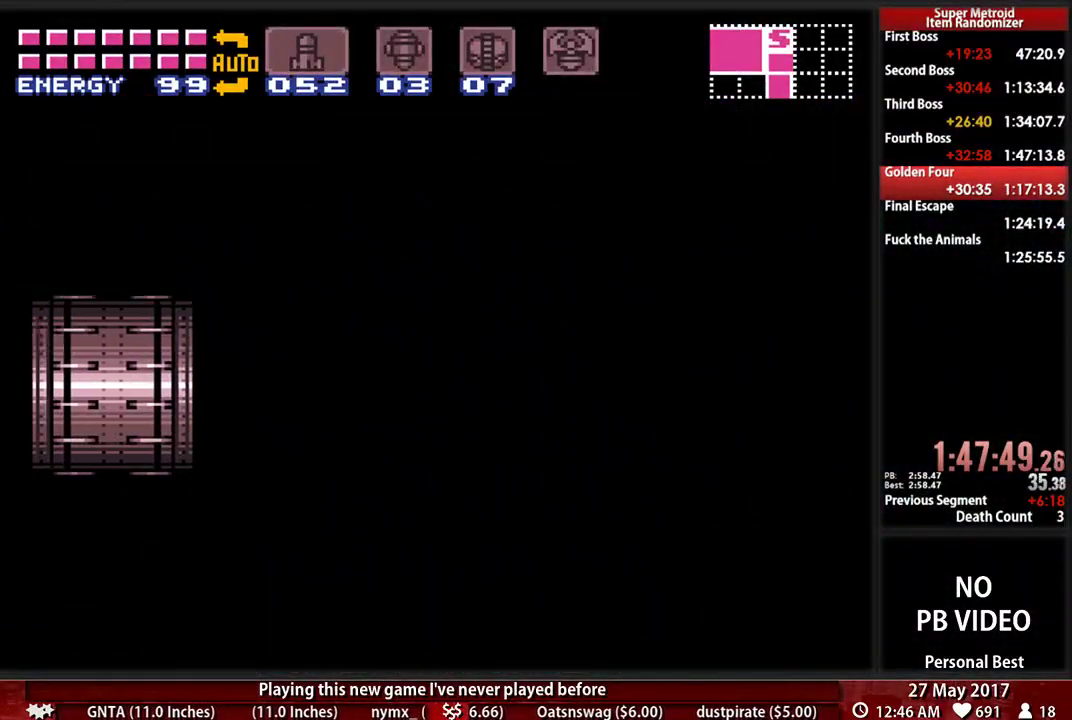
{"buttons": [], "events": []}
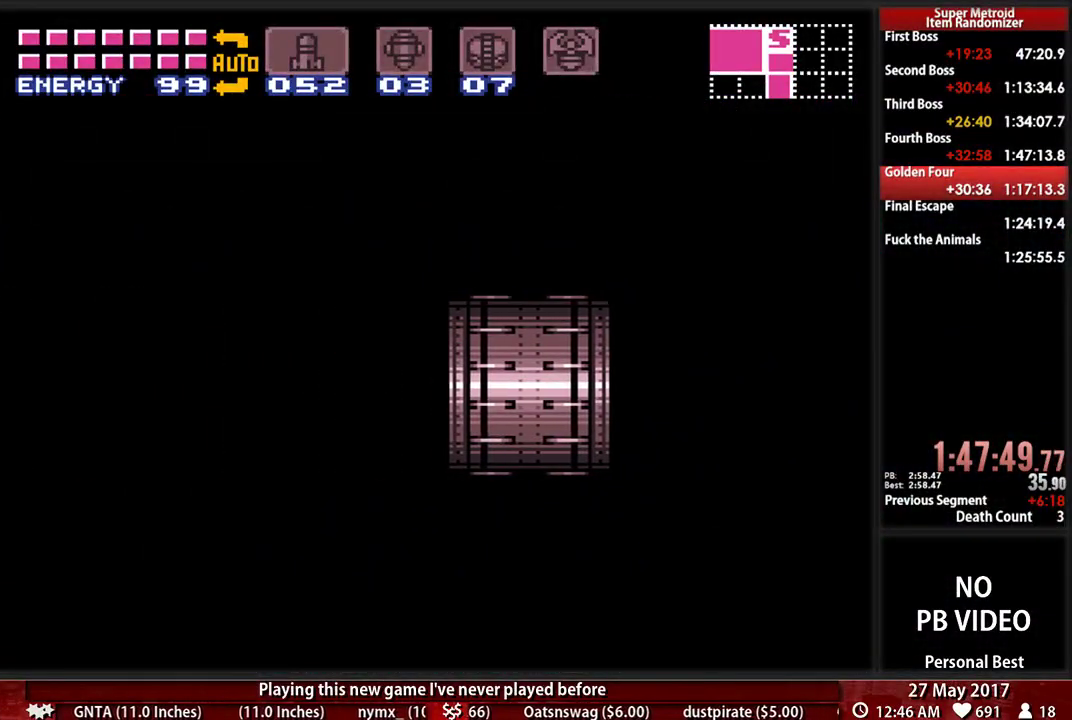
{"buttons": ["B", "DPAD_LEFT"], "events": [[241, "DPAD_LEFT", "down"], [345, "B", "down"]]}
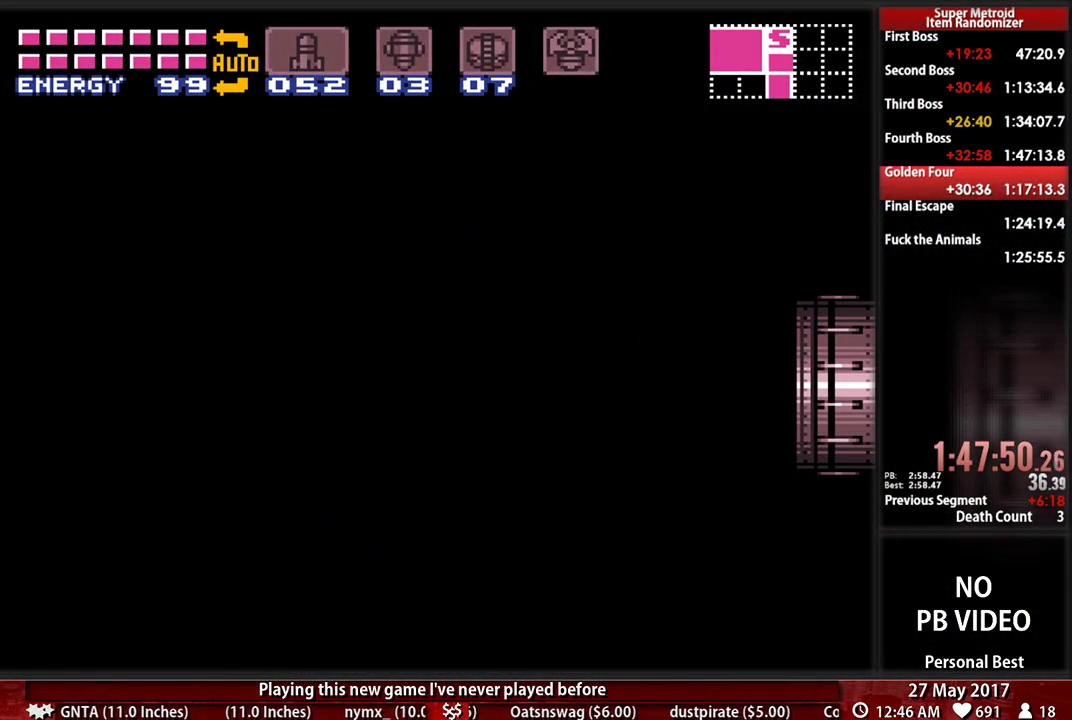
{"buttons": ["B", "DPAD_LEFT"], "events": []}